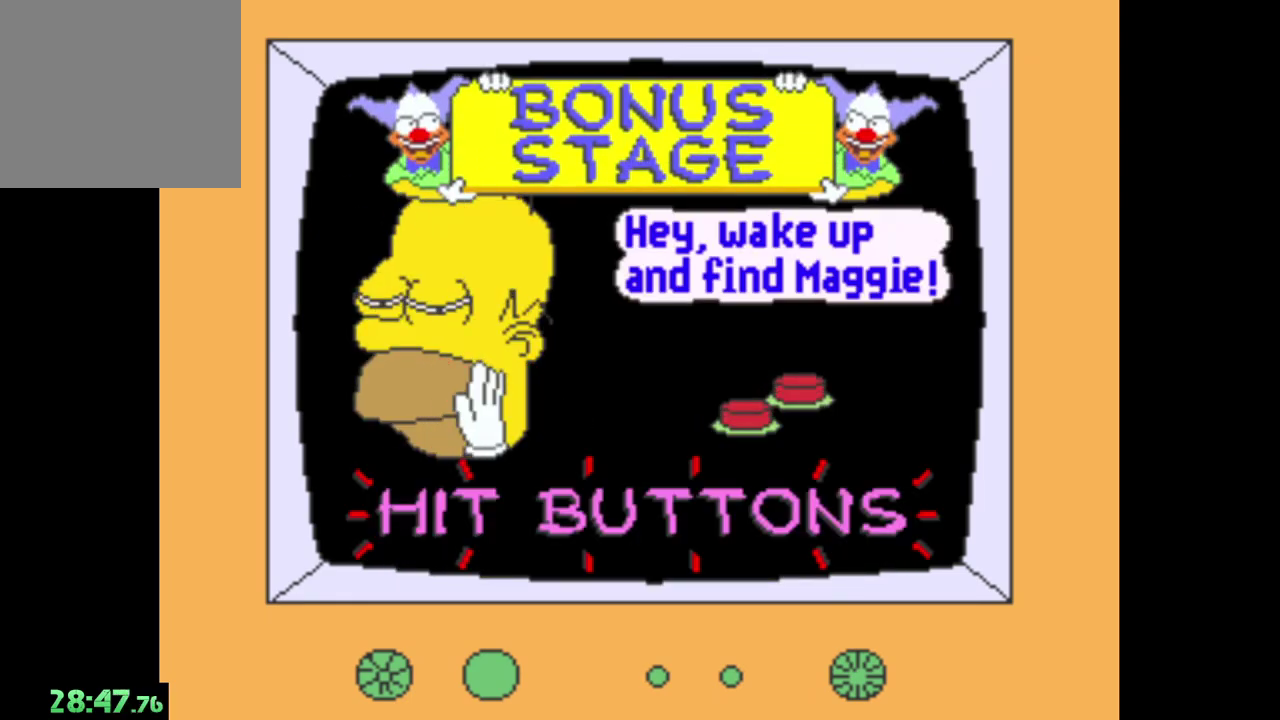
Gameplay with a controller (Xbox layout); each line is a JSON object with the inputs held at the frame after it. "events" lists button and stick changes between this image and that frame as [ms after this image, input, new state], when the widget could be followed in between.
{"buttons": ["A"], "left_stick": "center", "right_stick": "center", "events": [[83, "B", "down"], [233, "B", "up"], [317, "A", "down"]]}
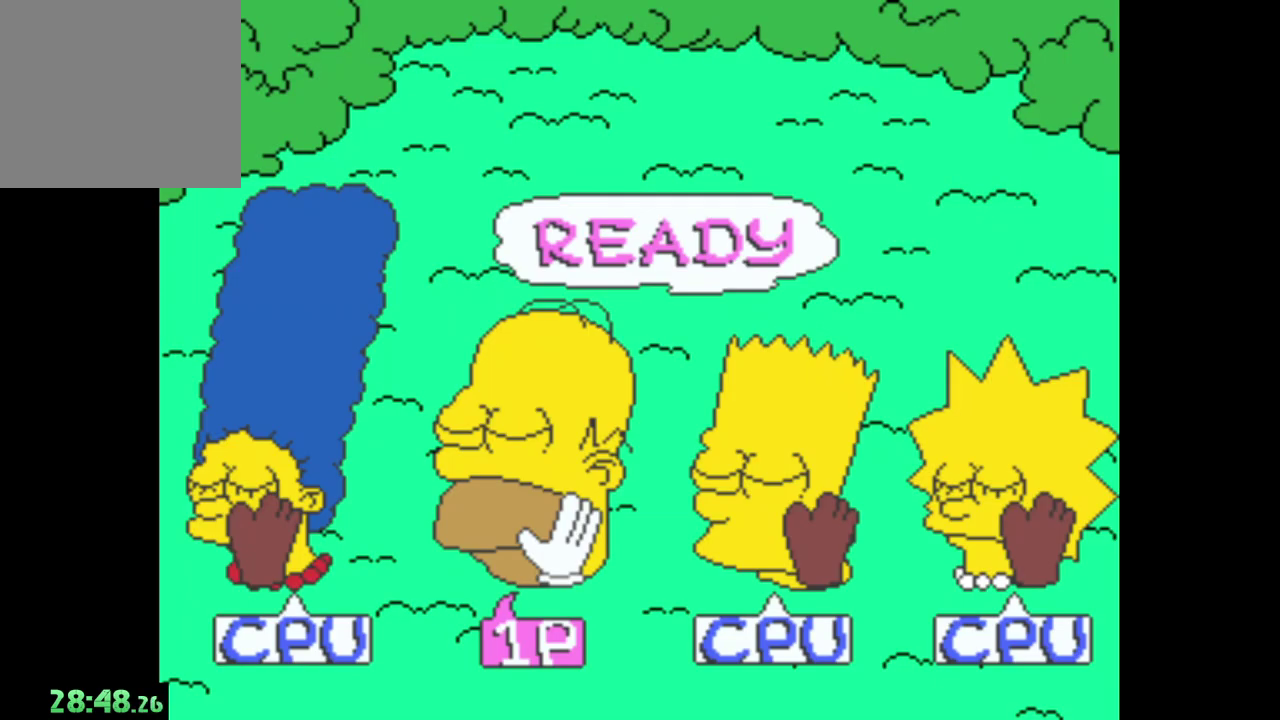
{"buttons": [], "left_stick": "center", "right_stick": "center", "events": [[17, "A", "up"]]}
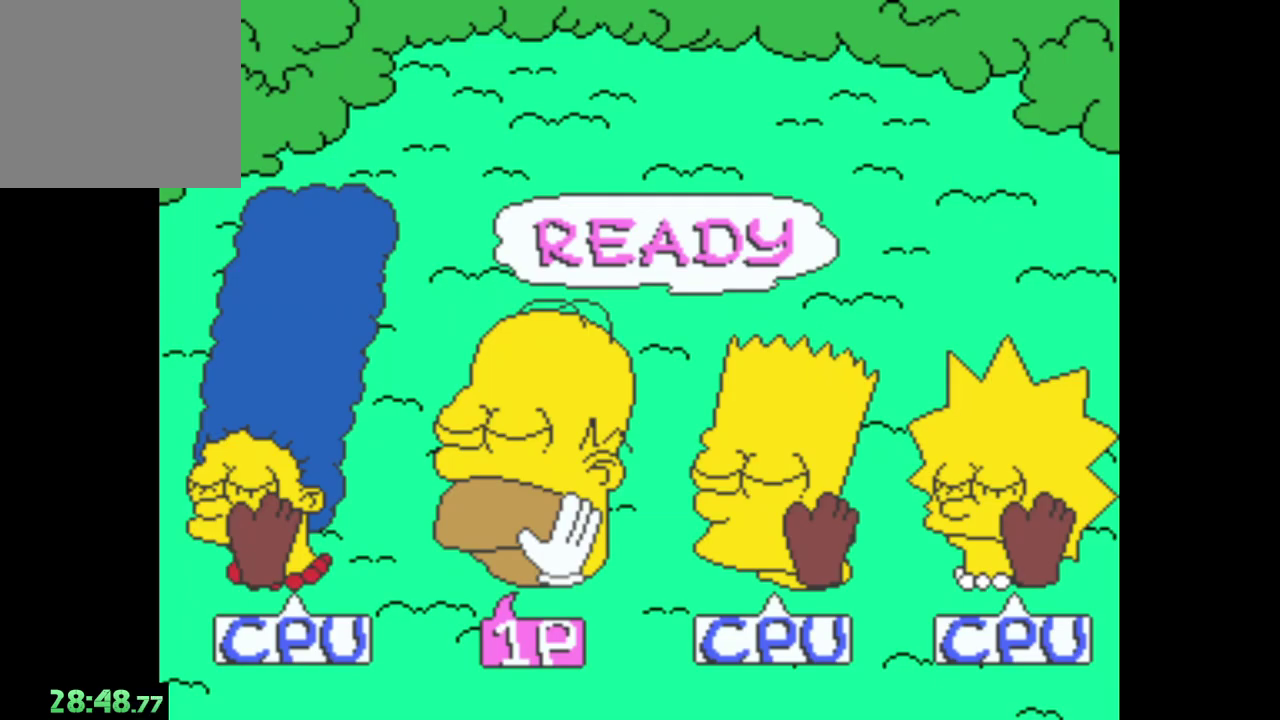
{"buttons": [], "left_stick": "center", "right_stick": "center", "events": []}
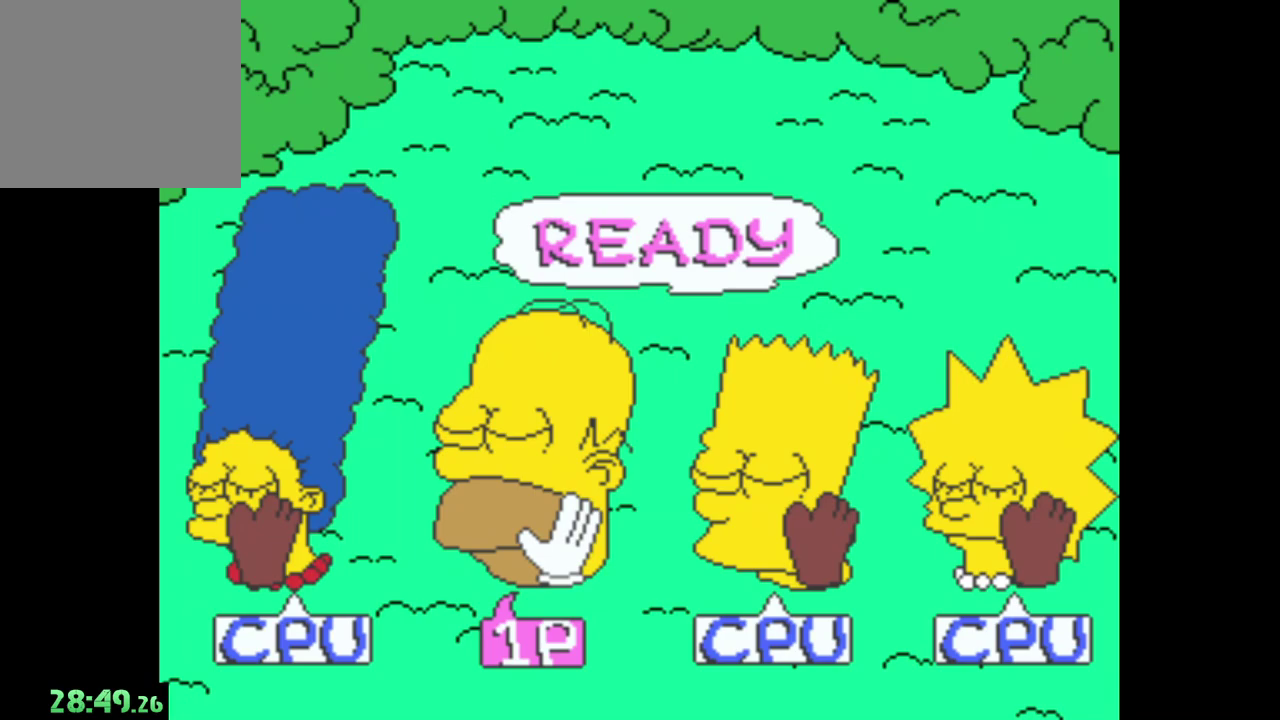
{"buttons": [], "left_stick": "center", "right_stick": "center", "events": []}
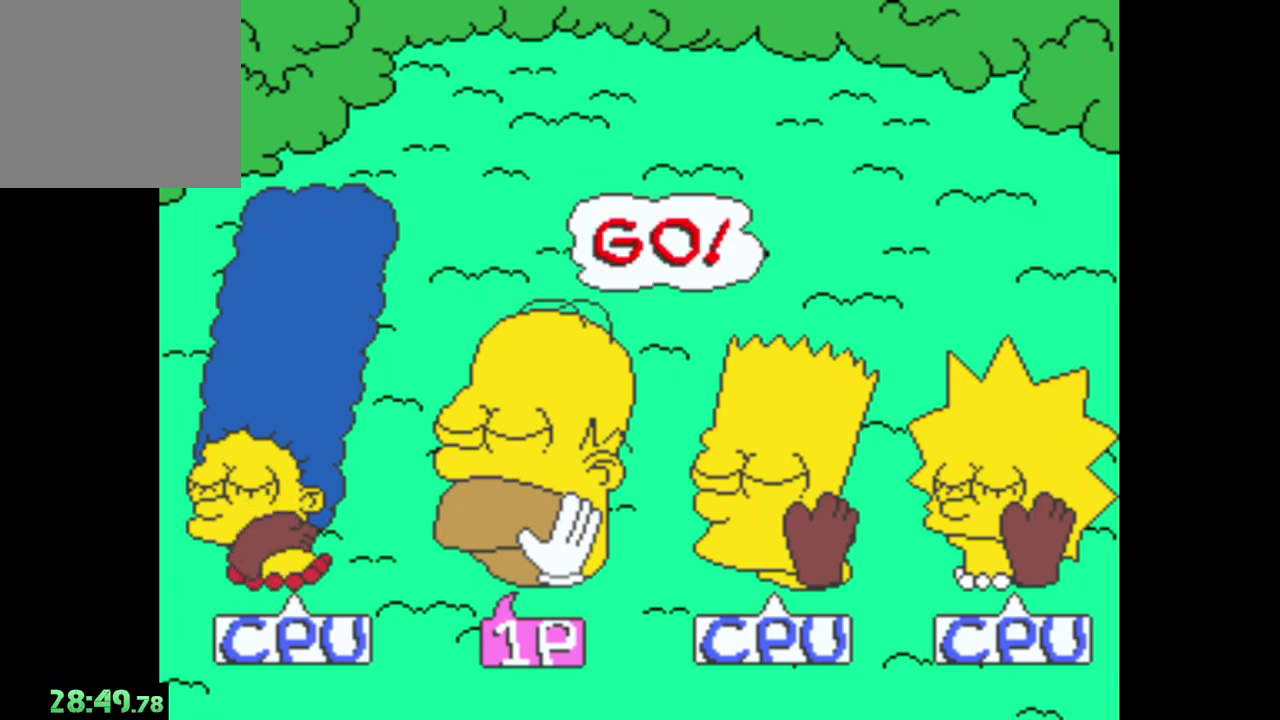
{"buttons": ["A", "B"], "left_stick": "center", "right_stick": "center", "events": [[183, "B", "down"], [267, "A", "down"], [333, "A", "up"], [333, "B", "up"], [400, "B", "down"], [417, "A", "down"]]}
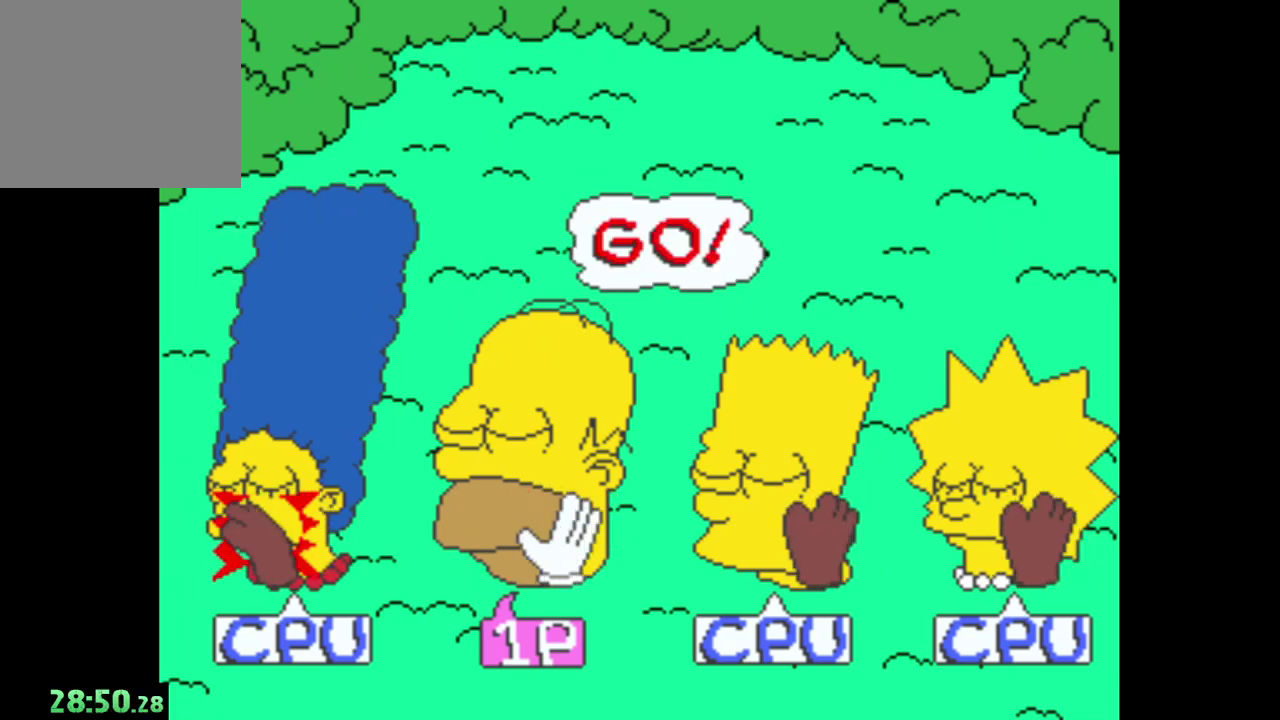
{"buttons": ["A", "B"], "left_stick": "center", "right_stick": "center", "events": [[17, "B", "up"], [100, "B", "down"], [167, "A", "up"], [217, "B", "up"], [250, "A", "down"], [267, "B", "down"], [367, "A", "up"], [367, "B", "up"], [417, "A", "down"], [417, "B", "down"]]}
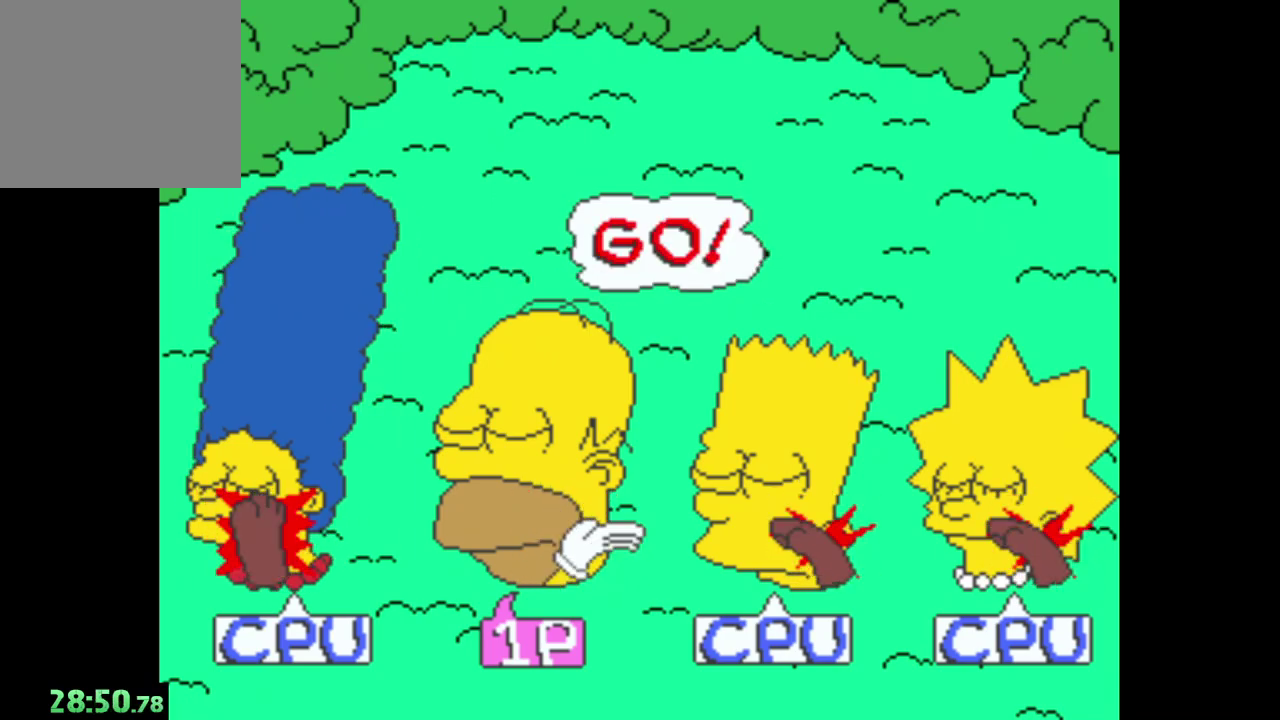
{"buttons": ["A", "B"], "left_stick": "center", "right_stick": "center", "events": [[33, "A", "up"], [33, "B", "up"], [83, "B", "down"], [117, "A", "down"], [217, "A", "up"], [217, "B", "up"], [267, "B", "down"], [300, "A", "down"], [367, "B", "up"], [400, "A", "up"], [433, "B", "down"], [450, "A", "down"]]}
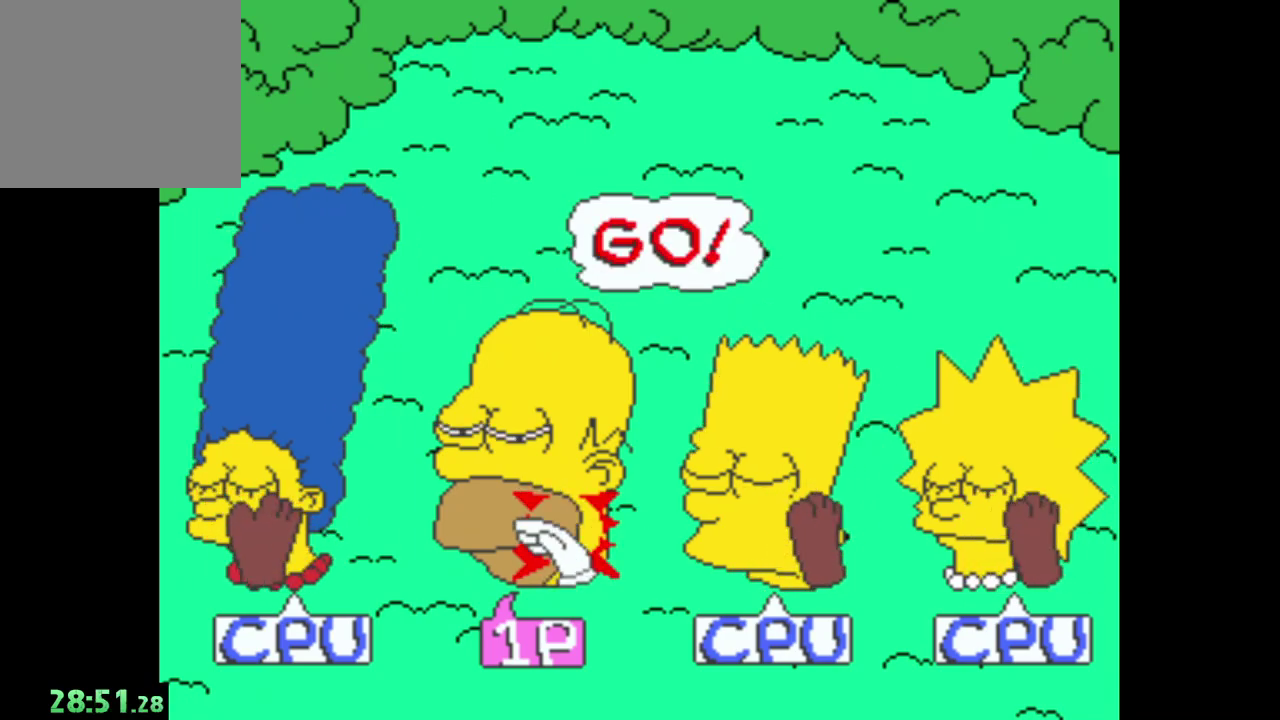
{"buttons": ["A", "B"], "left_stick": "center", "right_stick": "center", "events": [[33, "B", "up"], [50, "A", "up"], [100, "B", "down"], [117, "A", "down"], [200, "B", "up"], [217, "A", "up"], [283, "A", "down"], [283, "B", "down"], [367, "A", "up"], [400, "B", "up"], [450, "A", "down"], [450, "B", "down"]]}
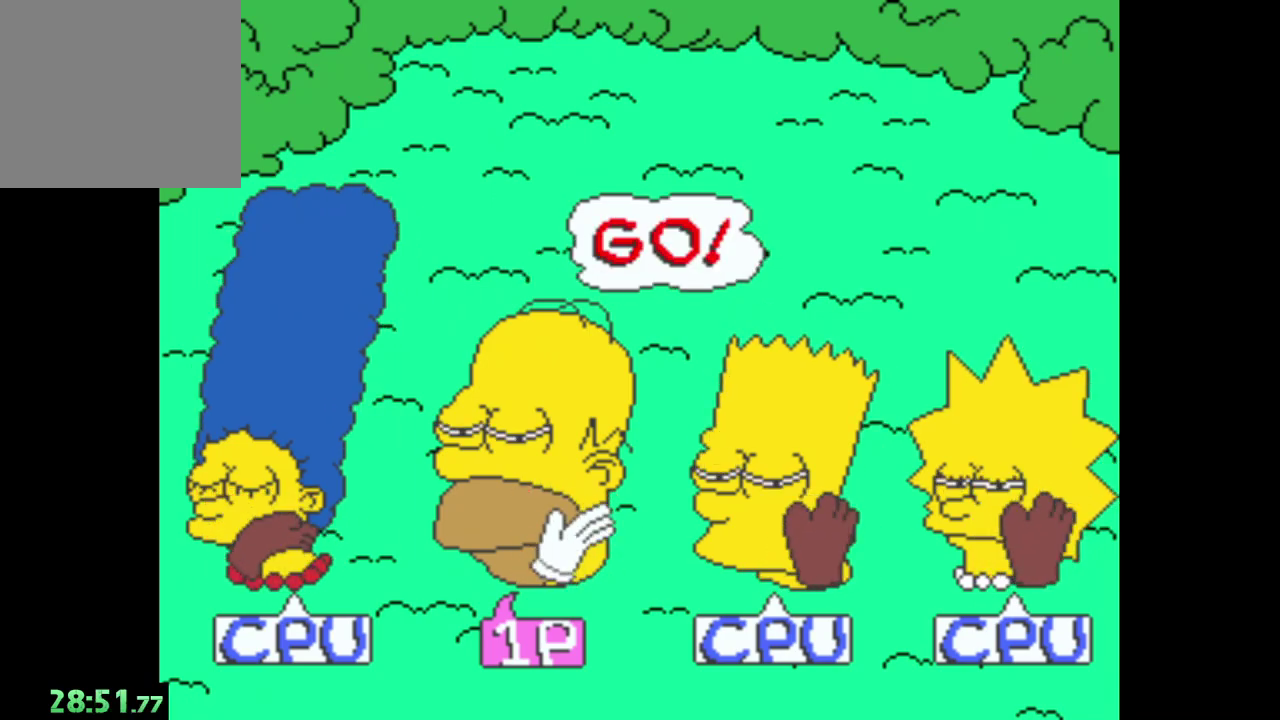
{"buttons": ["B"], "left_stick": "center", "right_stick": "center", "events": [[50, "A", "up"], [67, "B", "up"], [133, "A", "down"], [133, "B", "down"], [233, "B", "up"], [250, "A", "up"], [283, "B", "down"], [350, "A", "down"], [383, "B", "up"], [467, "A", "up"], [467, "B", "down"]]}
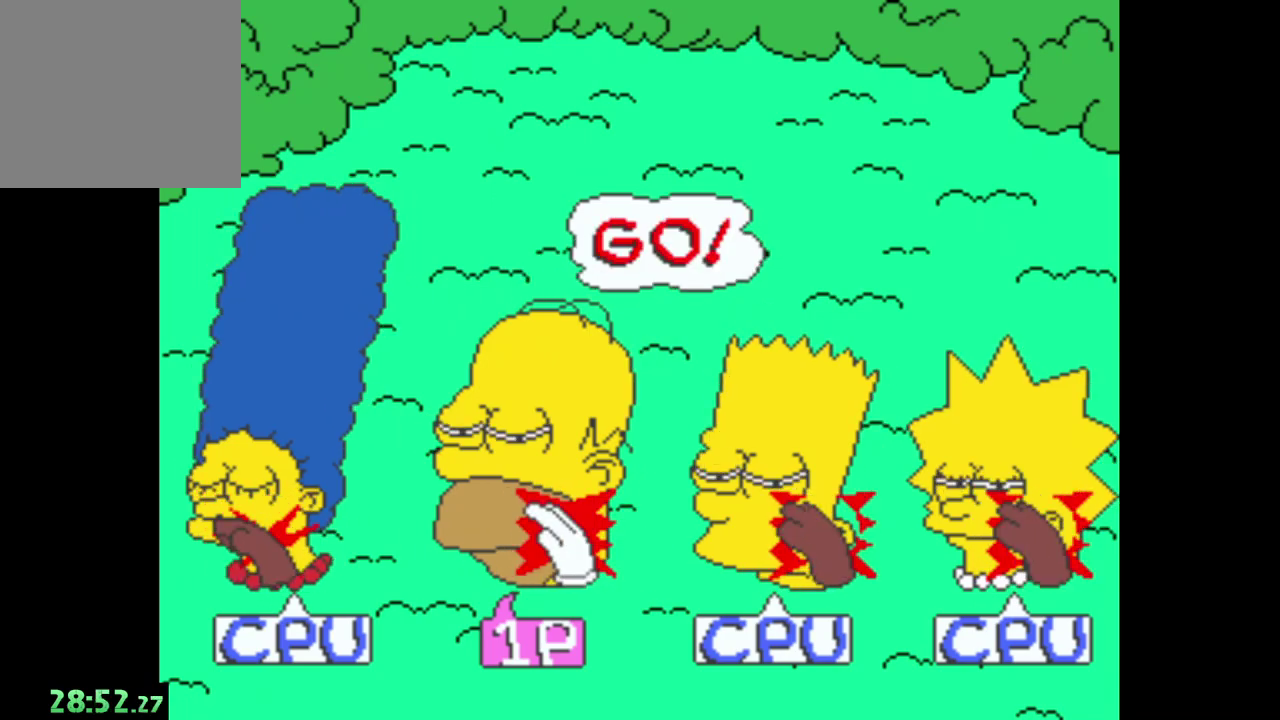
{"buttons": ["A", "B"], "left_stick": "center", "right_stick": "center", "events": [[33, "A", "down"], [67, "B", "up"], [100, "A", "up"], [133, "B", "down"], [183, "A", "down"], [217, "B", "up"], [250, "A", "up"], [283, "B", "down"], [317, "A", "down"], [383, "B", "up"], [400, "A", "up"], [450, "B", "down"], [467, "A", "down"]]}
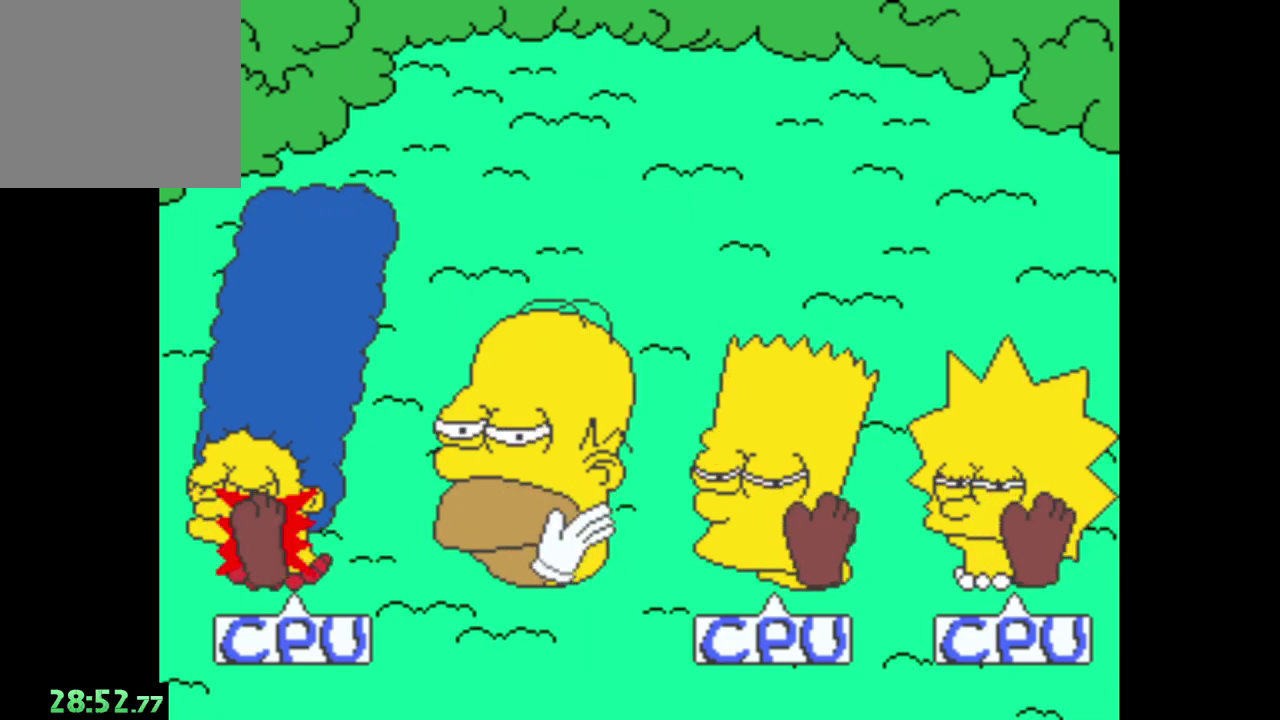
{"buttons": ["B"], "left_stick": "center", "right_stick": "center", "events": [[83, "A", "up"], [183, "A", "down"], [217, "B", "up"], [250, "A", "up"], [283, "B", "down"], [367, "A", "down"], [367, "B", "up"], [483, "B", "down"], [500, "A", "up"]]}
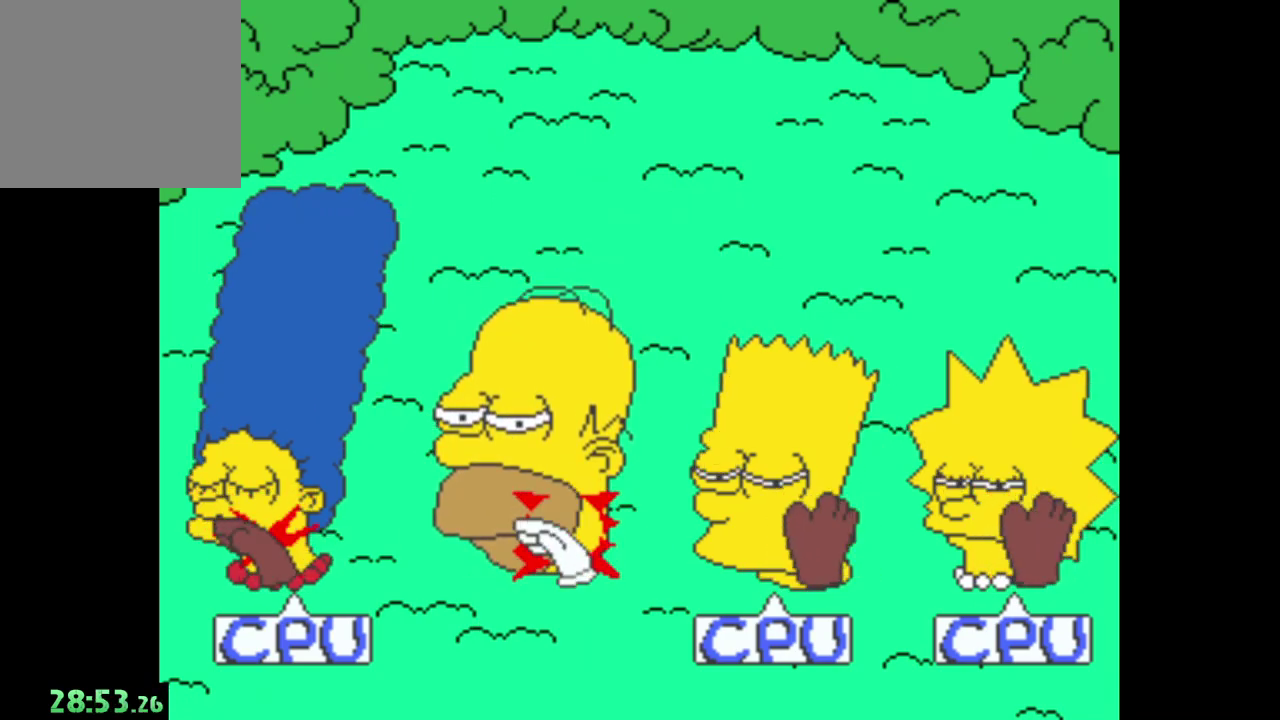
{"buttons": ["B"], "left_stick": "center", "right_stick": "center", "events": [[100, "A", "down"], [100, "B", "up"], [200, "A", "up"], [200, "B", "down"], [333, "A", "down"], [333, "B", "up"], [433, "A", "up"], [467, "B", "down"]]}
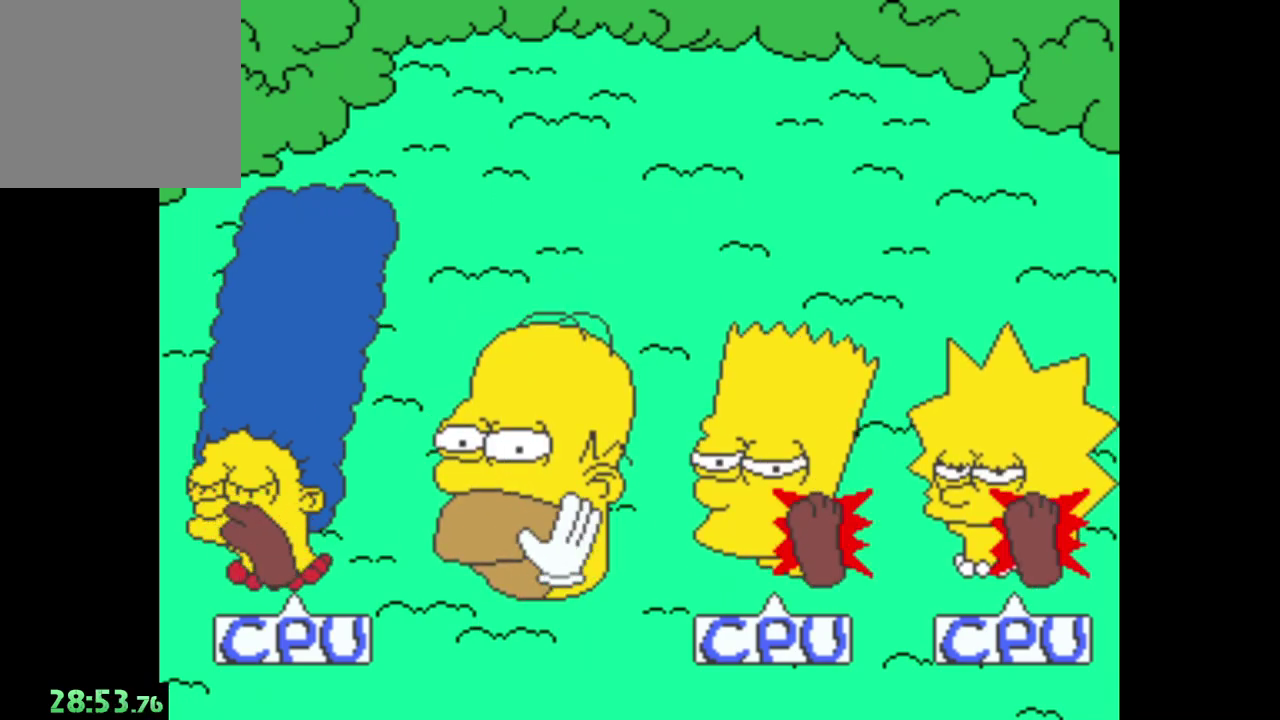
{"buttons": ["B"], "left_stick": "center", "right_stick": "center", "events": [[67, "B", "up"], [83, "A", "down"], [167, "A", "up"], [217, "B", "down"], [317, "A", "down"], [317, "B", "up"], [433, "A", "up"], [433, "B", "down"]]}
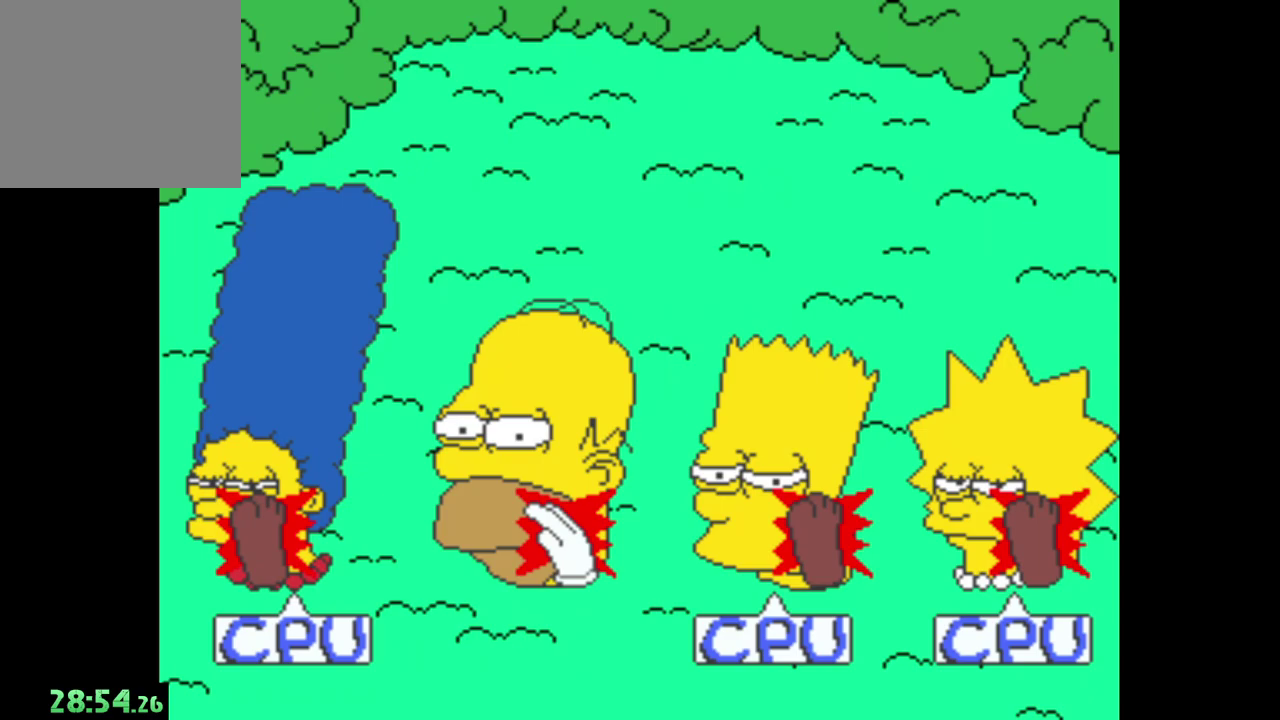
{"buttons": ["B"], "left_stick": "center", "right_stick": "center", "events": [[50, "A", "down"], [50, "B", "up"], [167, "A", "up"], [167, "B", "down"], [300, "A", "down"], [300, "B", "up"], [400, "A", "up"], [400, "B", "down"]]}
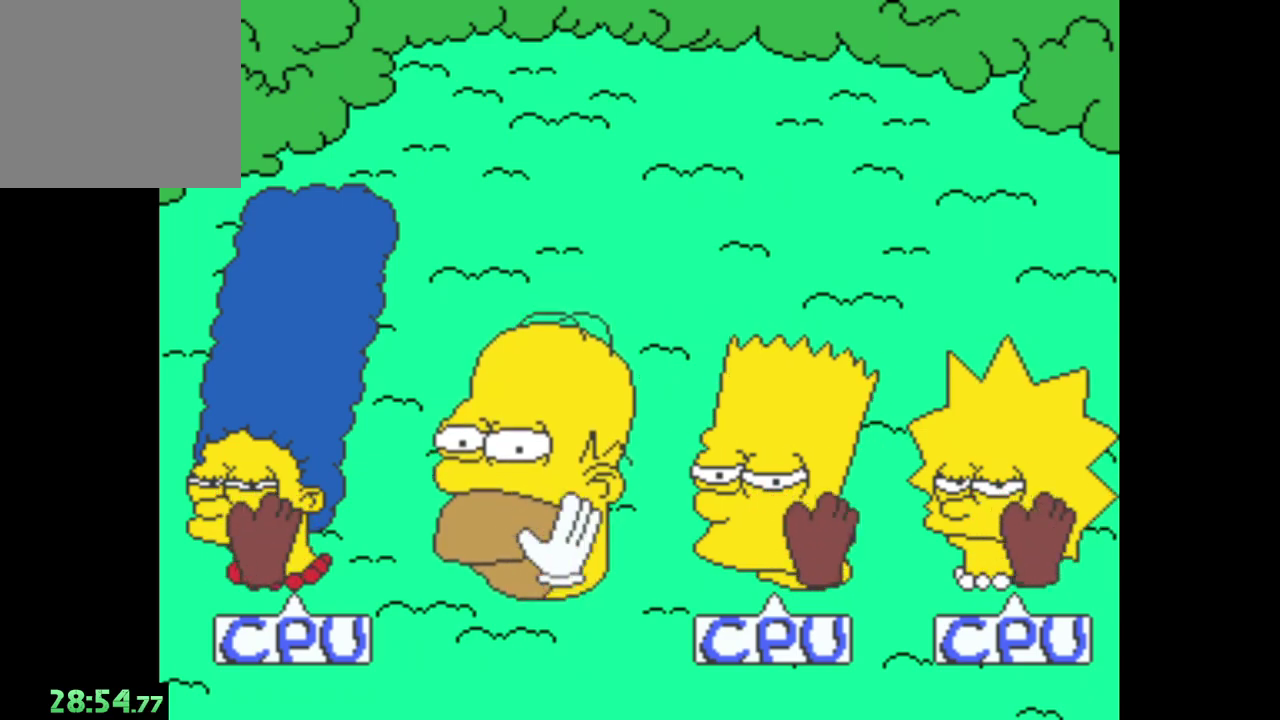
{"buttons": ["A"], "left_stick": "center", "right_stick": "center", "events": [[17, "A", "down"], [17, "B", "up"], [133, "A", "up"], [133, "B", "down"], [217, "B", "up"], [250, "A", "down"], [333, "B", "down"], [350, "A", "up"], [450, "A", "down"], [450, "B", "up"]]}
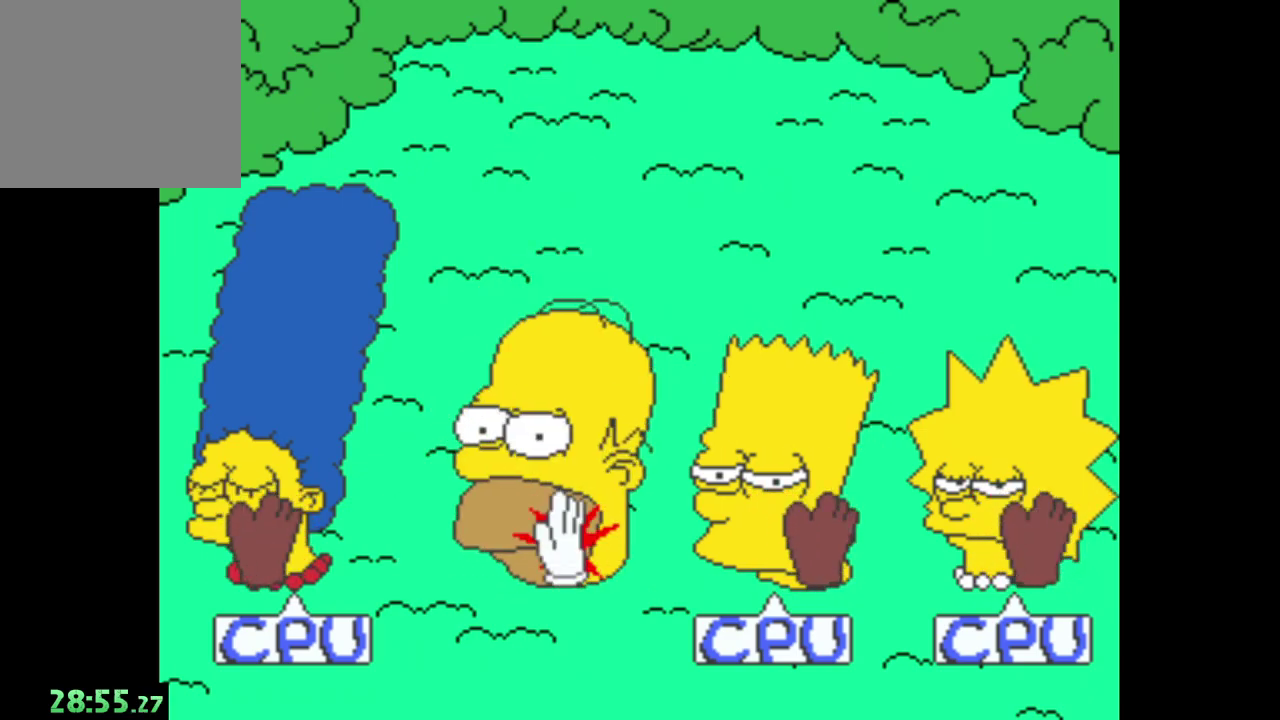
{"buttons": ["A"], "left_stick": "center", "right_stick": "center", "events": [[50, "A", "up"], [50, "B", "down"], [183, "A", "down"], [183, "B", "up"], [300, "A", "up"], [300, "B", "down"], [400, "A", "down"], [400, "B", "up"]]}
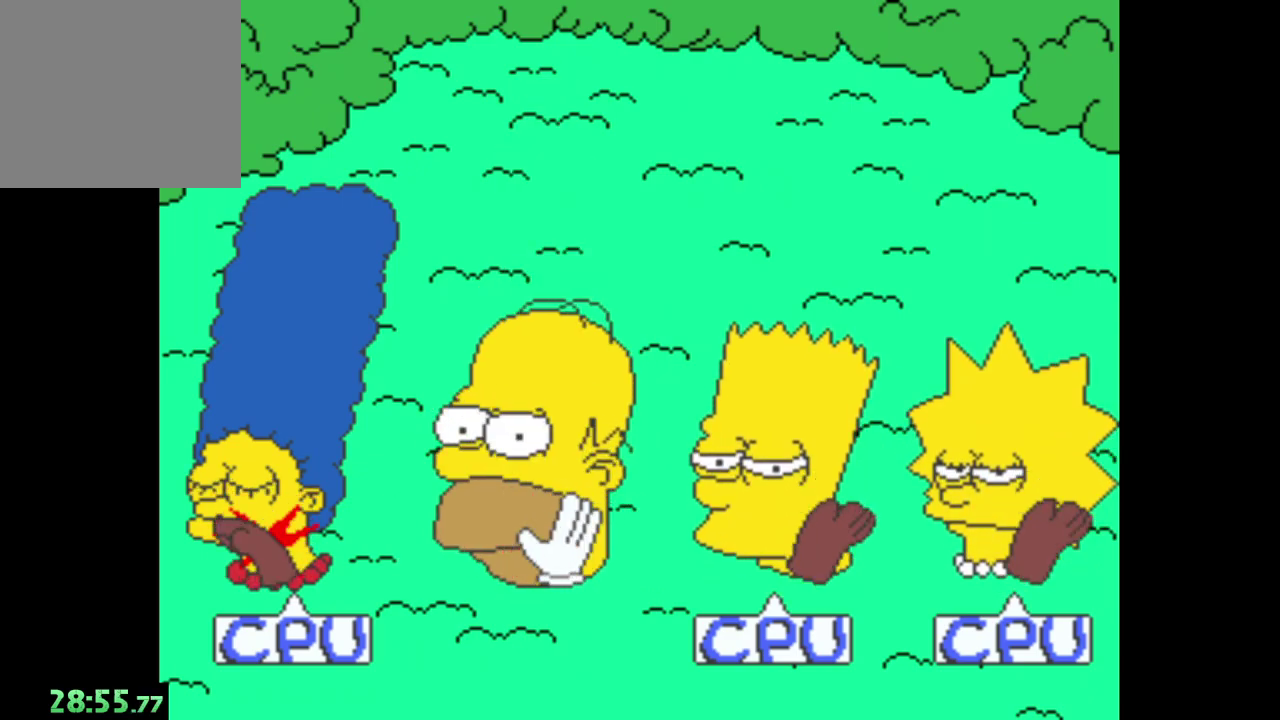
{"buttons": ["B"], "left_stick": "center", "right_stick": "center", "events": [[17, "A", "up"], [17, "B", "down"], [100, "A", "down"], [100, "B", "up"], [200, "B", "down"], [217, "A", "up"], [317, "B", "up"], [333, "A", "down"], [433, "A", "up"], [450, "B", "down"]]}
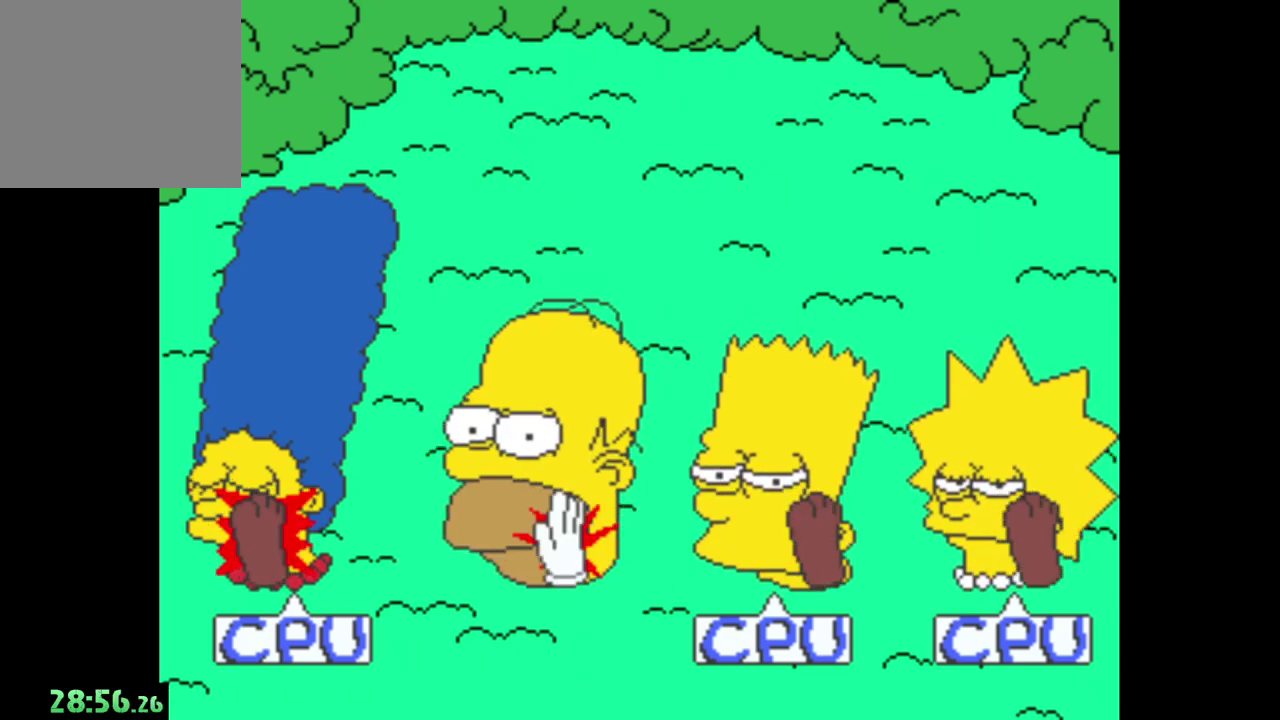
{"buttons": ["A"], "left_stick": "center", "right_stick": "center", "events": [[67, "A", "down"], [67, "B", "up"], [133, "A", "up"], [167, "B", "down"], [267, "A", "down"], [267, "B", "up"], [350, "A", "up"], [383, "B", "down"], [450, "A", "down"], [467, "B", "up"]]}
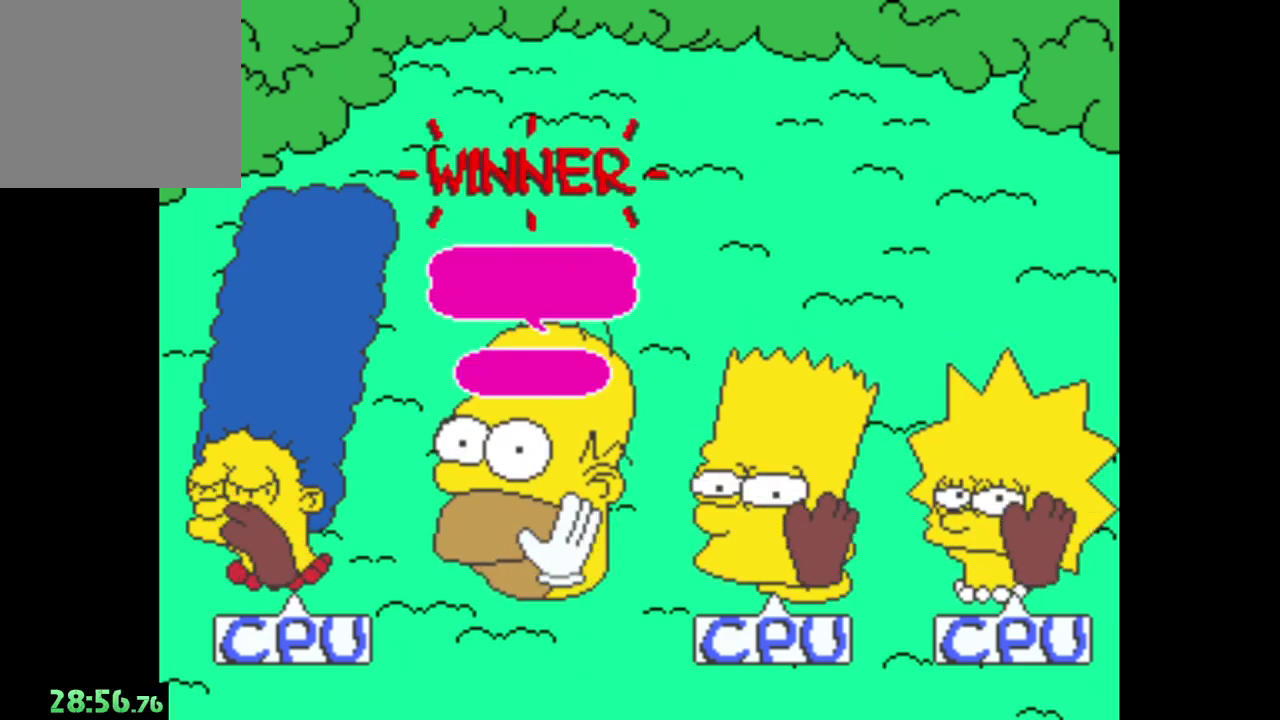
{"buttons": [], "left_stick": "center", "right_stick": "center", "events": [[67, "A", "up"], [67, "B", "down"], [150, "B", "up"], [217, "B", "down"], [300, "B", "up"], [367, "B", "down"], [433, "B", "up"]]}